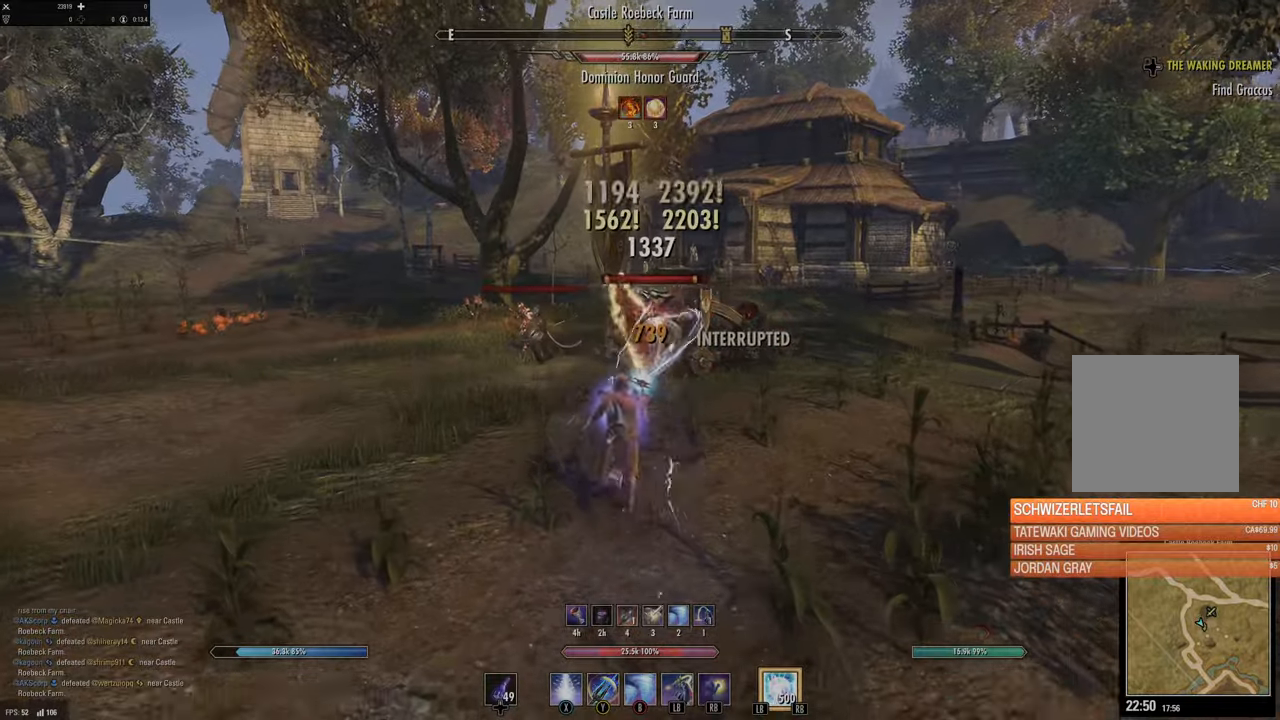
Gameplay with a controller (Xbox layout); each line is a JSON object with the inputs held at the frame after it. "events" lists button and stick changes between this image and that frame as [ms after this image, input, new state], when the widget could be followed in between.
{"buttons": ["Y"], "left_stick": "up", "right_stick": "center", "events": [[83, "right_stick", "up"], [200, "left_stick", "up"], [217, "R2", "down"], [217, "right_stick", "center"], [317, "R2", "up"], [317, "Y", "down"], [400, "Y", "up"], [500, "Y", "down"]]}
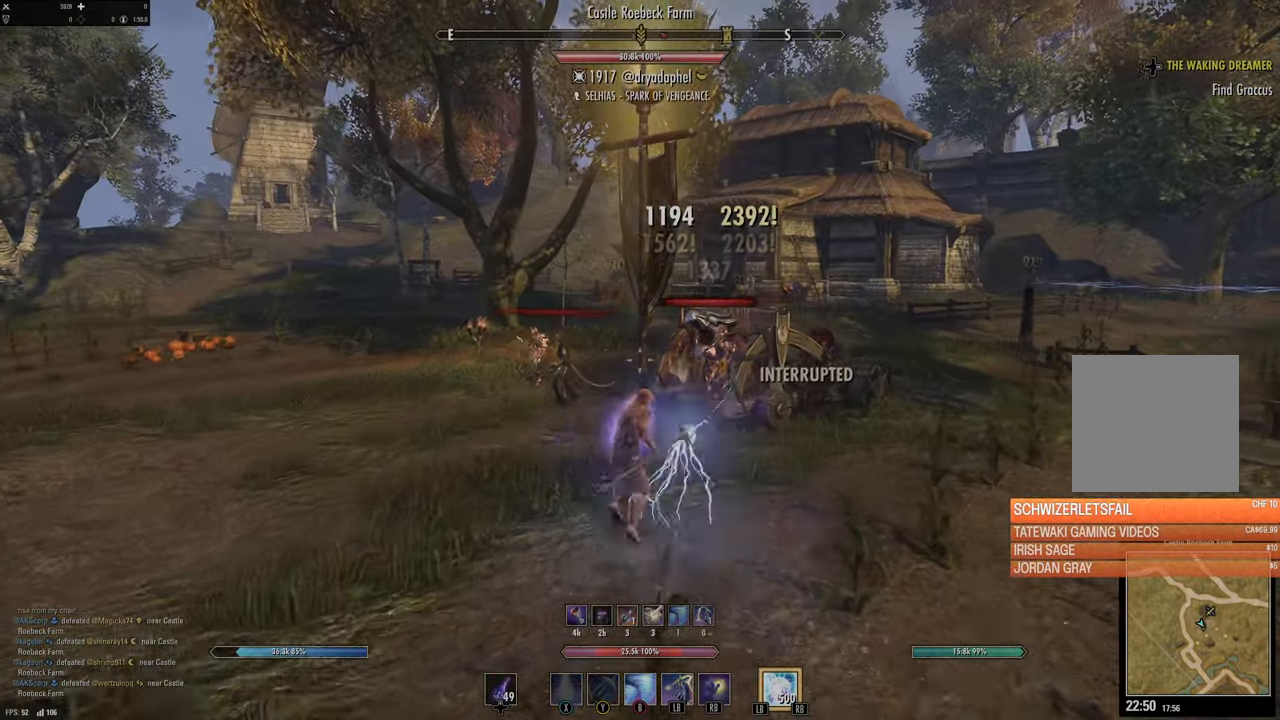
{"buttons": [], "left_stick": "up-left", "right_stick": "left", "events": [[83, "Y", "up"], [83, "left_stick", "up-left"], [233, "right_stick", "up-left"], [283, "L3", "down"], [433, "L3", "up"], [433, "right_stick", "left"]]}
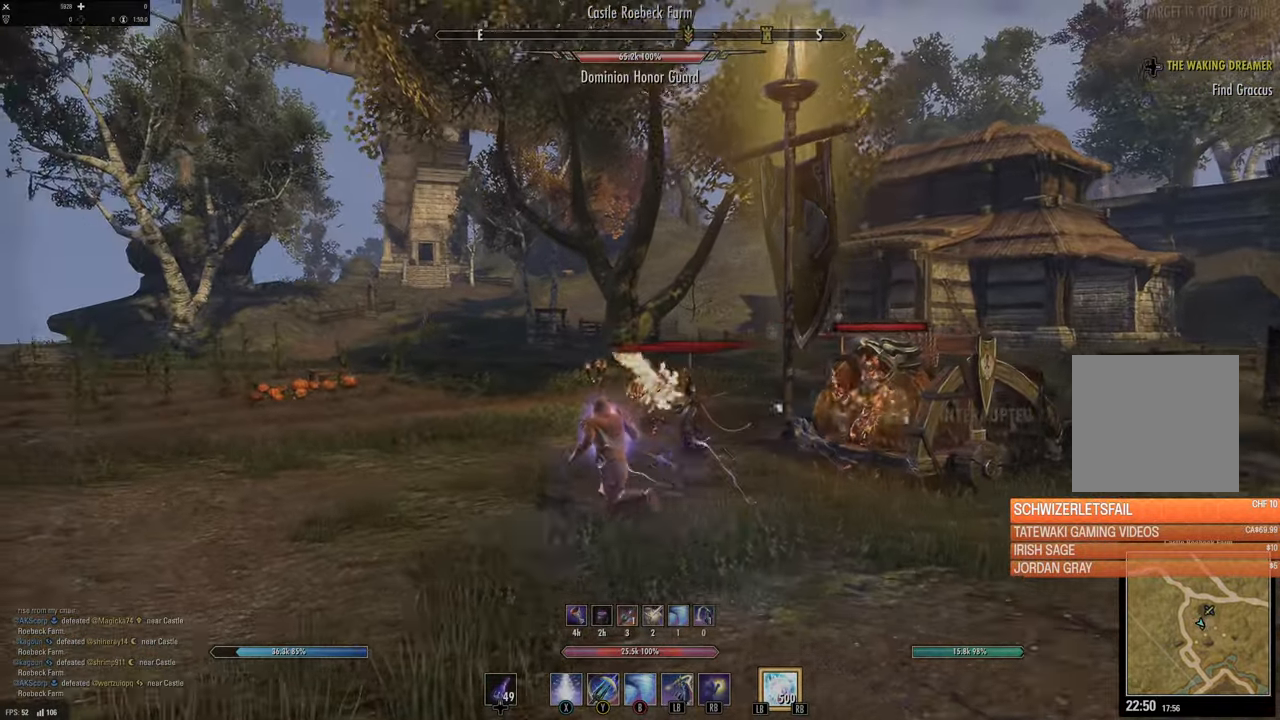
{"buttons": [], "left_stick": "up", "right_stick": "center", "events": [[217, "left_stick", "up"], [233, "L1", "down"], [233, "right_stick", "center"], [333, "L1", "up"], [400, "L1", "down"], [483, "L1", "up"]]}
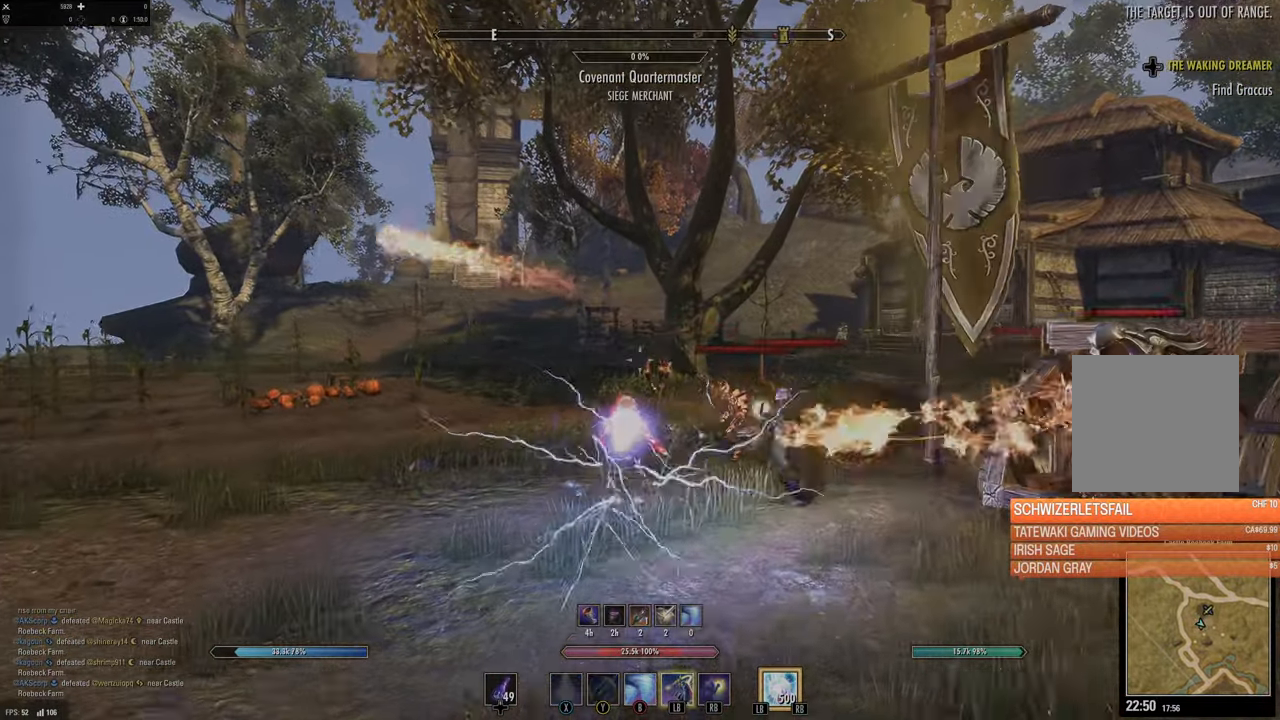
{"buttons": [], "left_stick": "up-left", "right_stick": "center", "events": [[117, "L3", "down"], [217, "right_stick", "right"], [300, "left_stick", "up-left"], [317, "L3", "up"], [500, "right_stick", "center"]]}
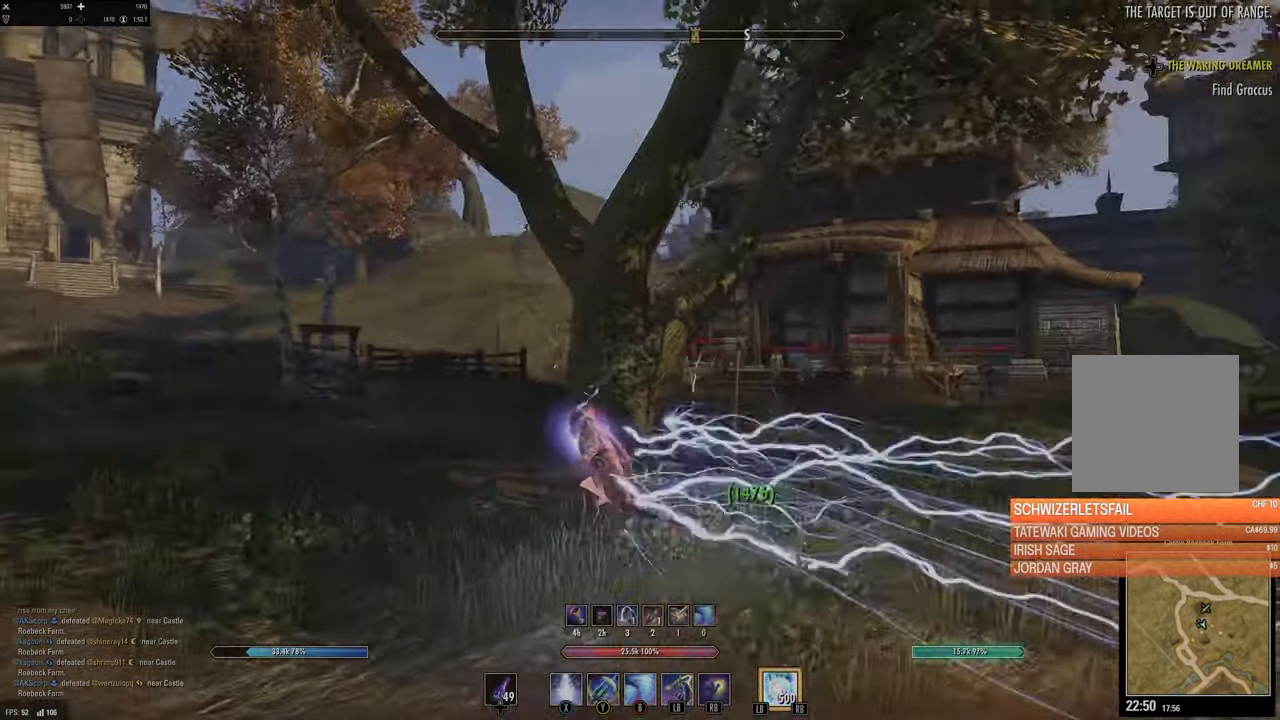
{"buttons": ["Y", "L3"], "left_stick": "up", "right_stick": "center", "events": [[67, "DPAD_LEFT", "down"], [133, "DPAD_LEFT", "up"], [300, "right_stick", "up-left"], [400, "L3", "down"], [400, "left_stick", "up"], [417, "right_stick", "center"], [500, "Y", "down"]]}
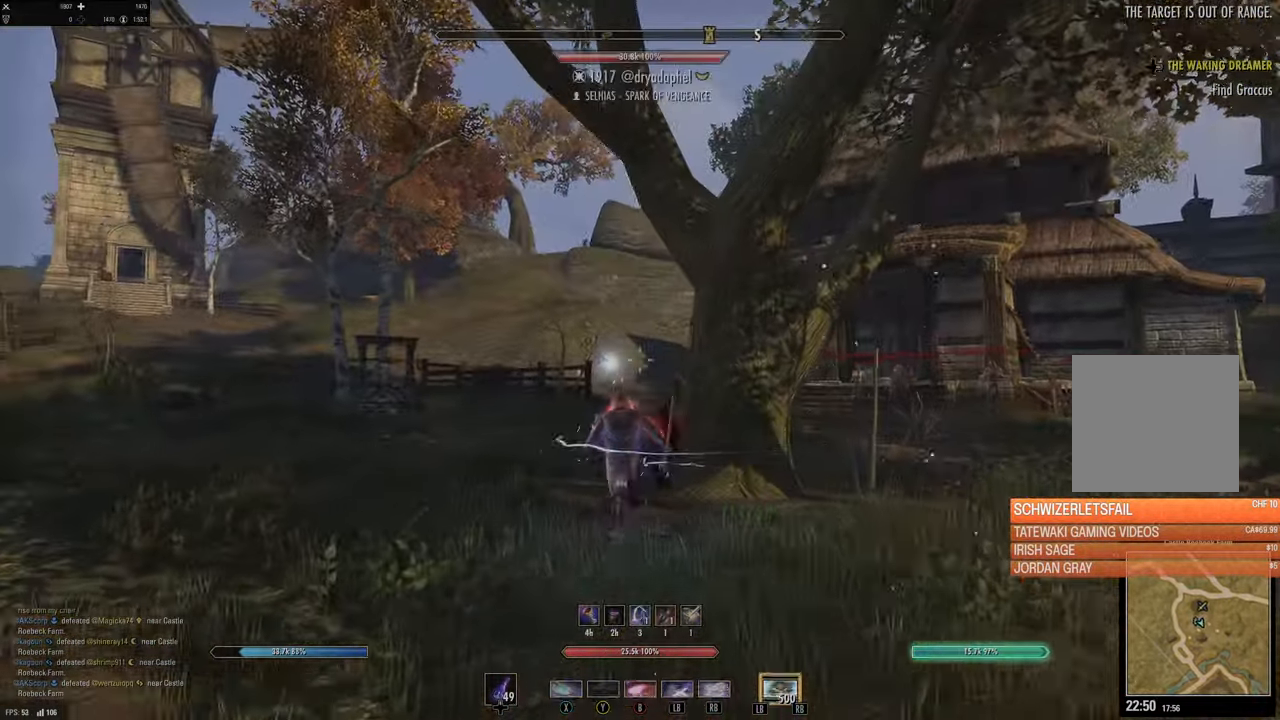
{"buttons": ["L3"], "left_stick": "up", "right_stick": "up-left", "events": [[67, "Y", "up"], [83, "L3", "up"], [167, "Y", "down"], [233, "Y", "up"], [417, "L3", "down"], [483, "right_stick", "up-left"]]}
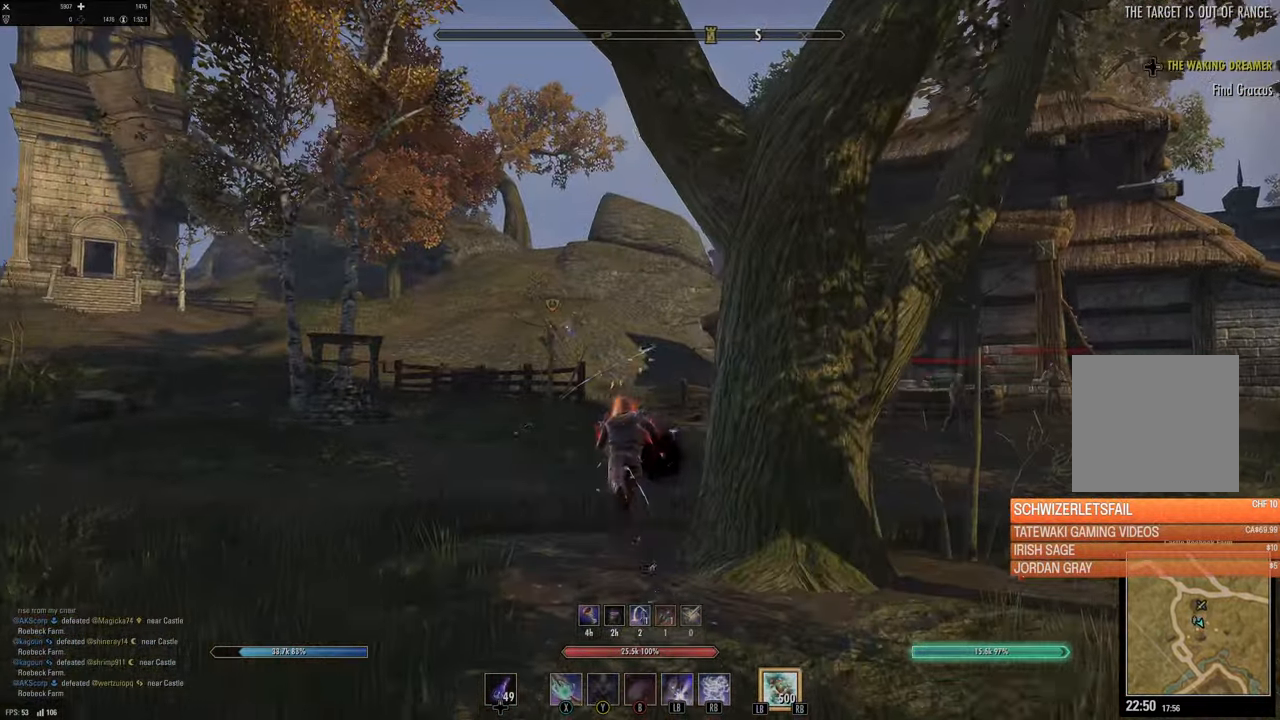
{"buttons": ["Y"], "left_stick": "up-right", "right_stick": "center", "events": [[150, "L3", "up"], [150, "right_stick", "center"], [233, "right_stick", "up-left"], [450, "Y", "down"], [450, "right_stick", "center"], [500, "left_stick", "up-right"]]}
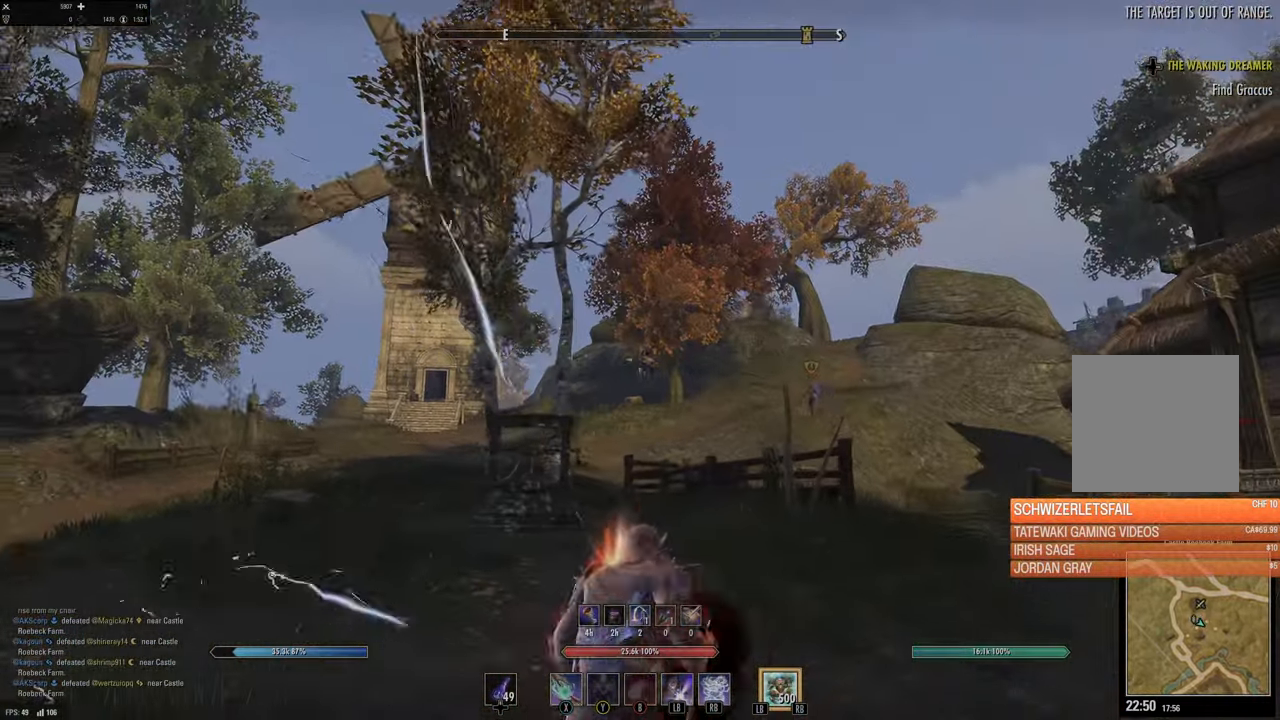
{"buttons": [], "left_stick": "up-right", "right_stick": "center", "events": [[50, "Y", "up"], [200, "right_stick", "down-right"], [267, "L3", "down"], [317, "right_stick", "center"], [383, "B", "down"], [433, "L3", "up"], [450, "B", "up"]]}
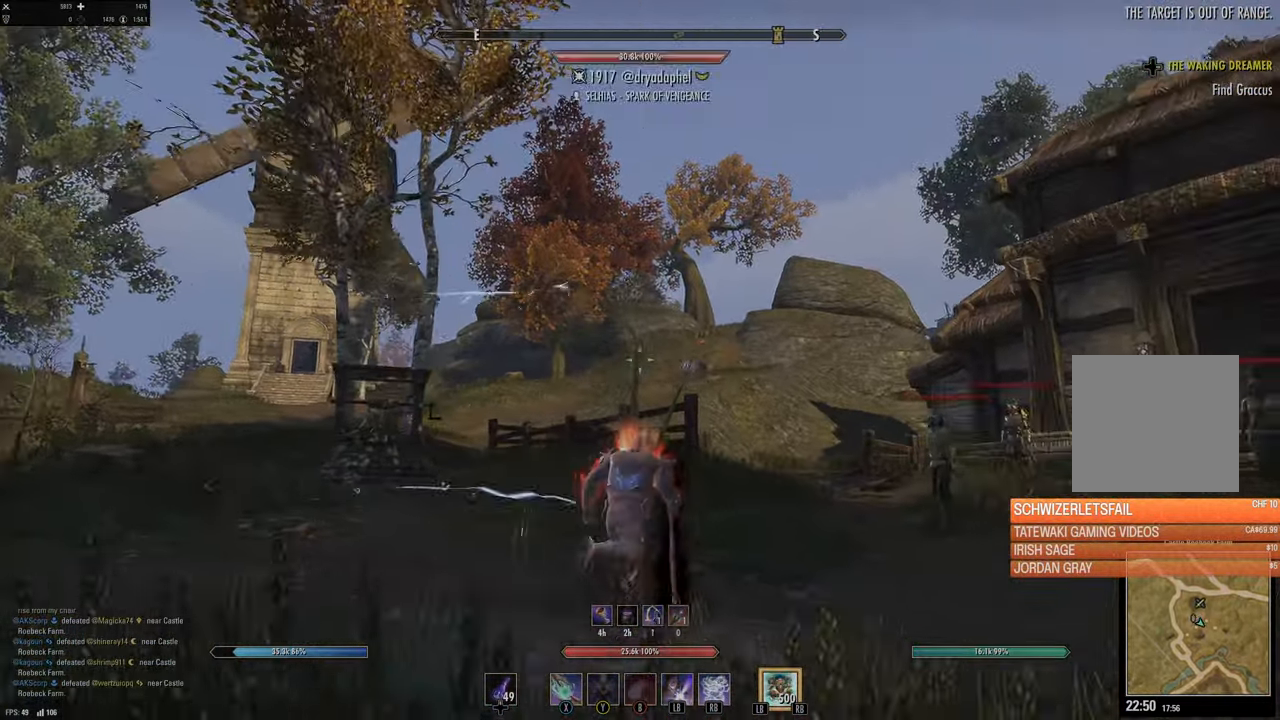
{"buttons": [], "left_stick": "up-right", "right_stick": "down-right", "events": [[67, "B", "down"], [150, "B", "up"], [250, "L3", "down"], [417, "right_stick", "down-right"], [450, "L3", "up"]]}
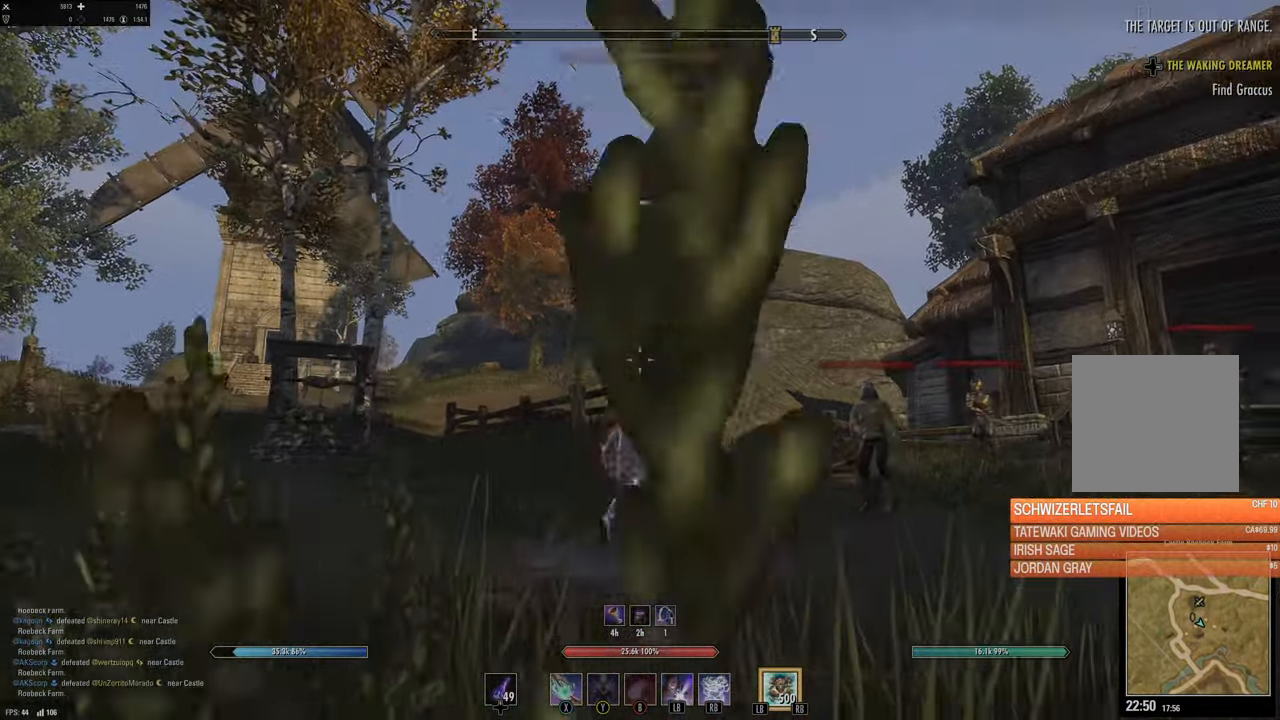
{"buttons": ["L3"], "left_stick": "up", "right_stick": "center", "events": [[33, "right_stick", "center"], [133, "DPAD_LEFT", "down"], [183, "DPAD_LEFT", "up"], [300, "L1", "down"], [300, "L2", "down"], [383, "right_stick", "down-right"], [400, "L1", "up"], [400, "L2", "up"], [400, "left_stick", "up"], [433, "right_stick", "center"], [483, "L3", "down"]]}
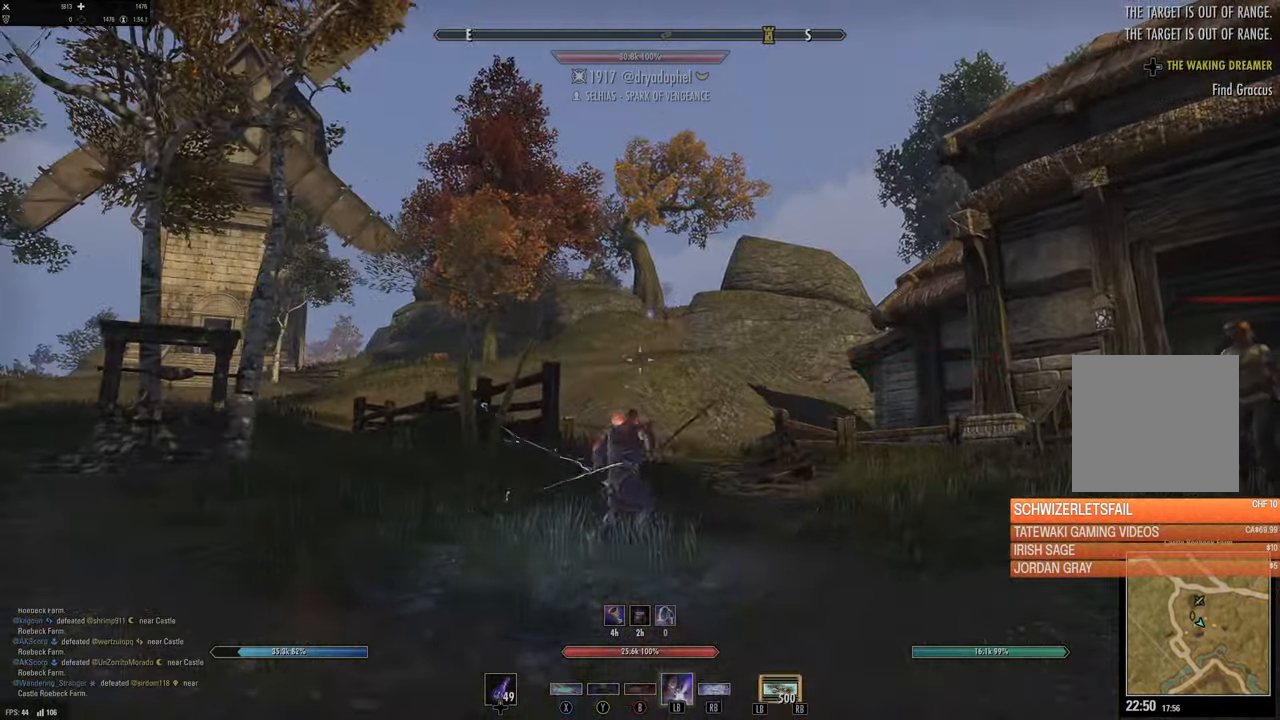
{"buttons": [], "left_stick": "up-left", "right_stick": "center", "events": [[167, "L3", "up"], [483, "left_stick", "up-left"]]}
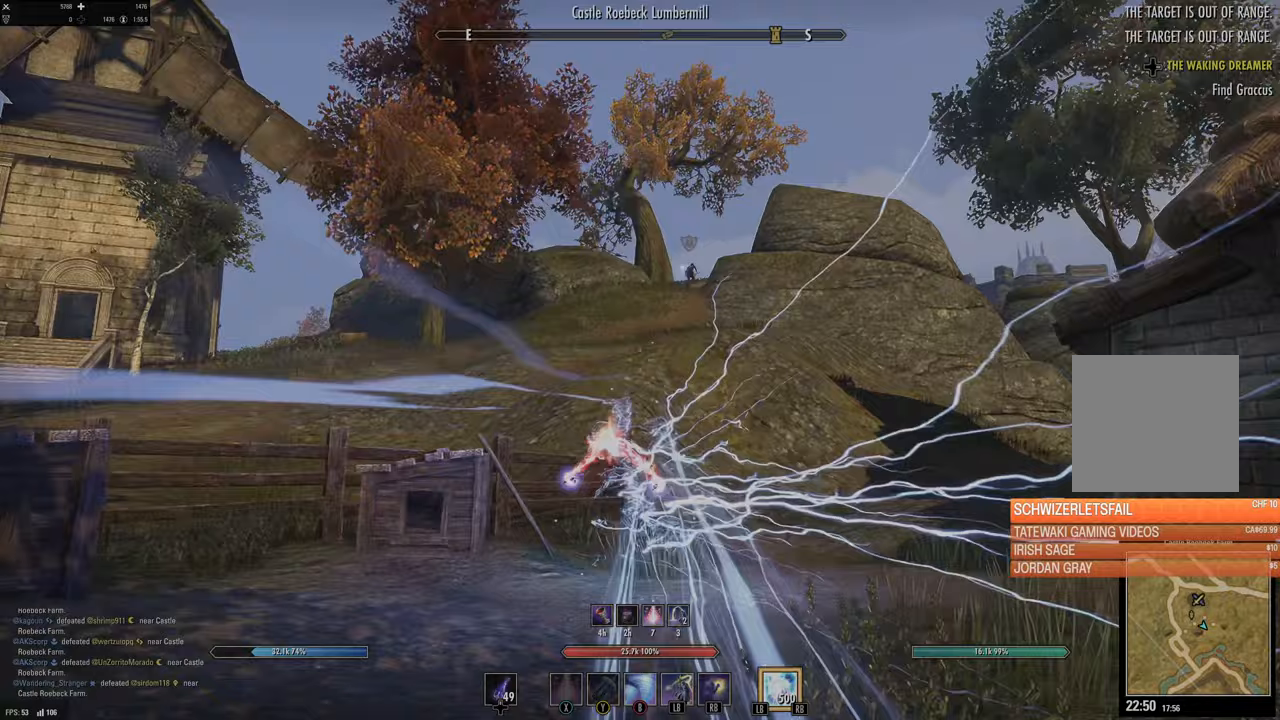
{"buttons": ["A"], "left_stick": "up", "right_stick": "center", "events": [[167, "right_stick", "up-right"], [217, "left_stick", "up"], [350, "right_stick", "center"], [500, "A", "down"]]}
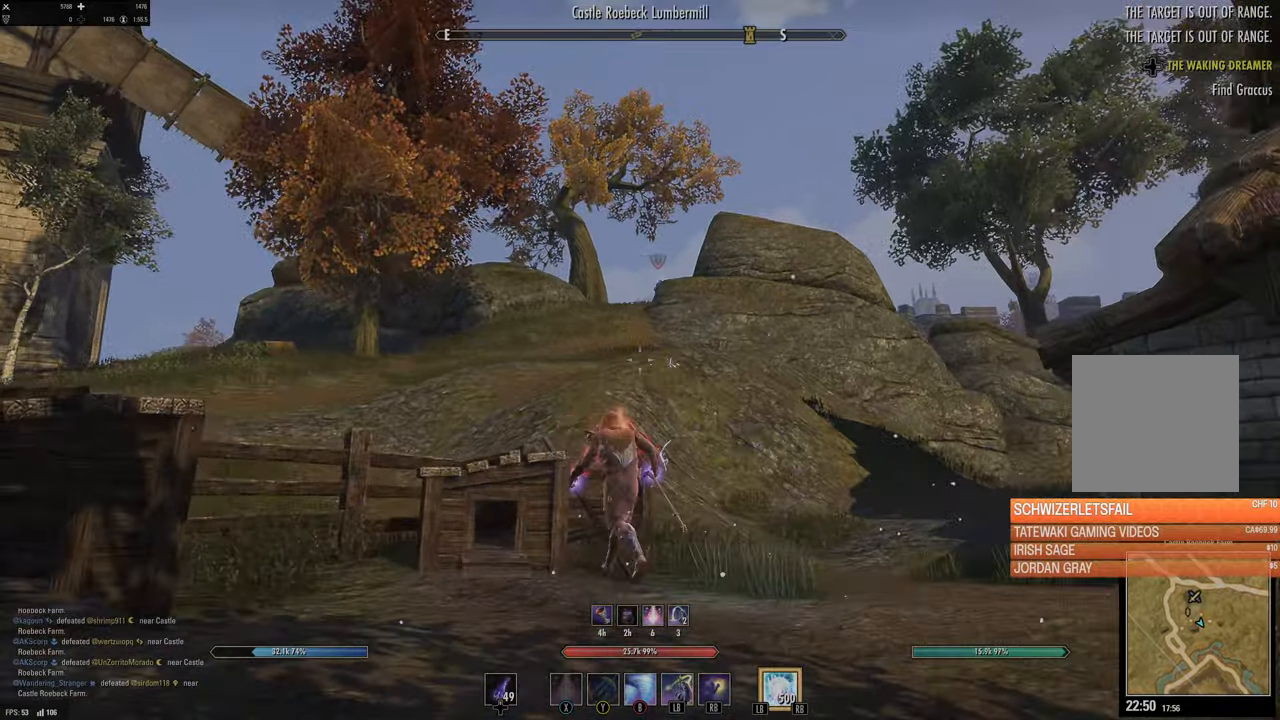
{"buttons": [], "left_stick": "center", "right_stick": "center", "events": [[50, "A", "up"], [267, "right_stick", "left"], [450, "right_stick", "center"], [500, "left_stick", "center"]]}
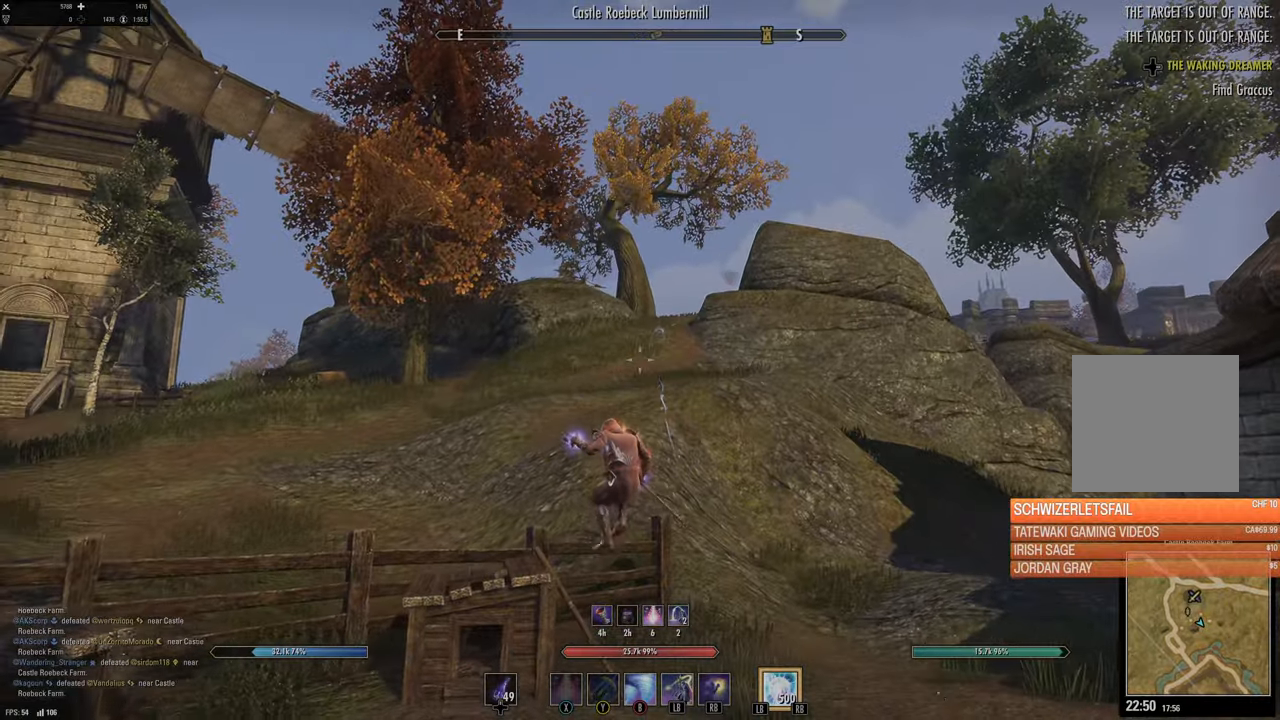
{"buttons": [], "left_stick": "up-right", "right_stick": "center", "events": [[133, "left_stick", "up-right"]]}
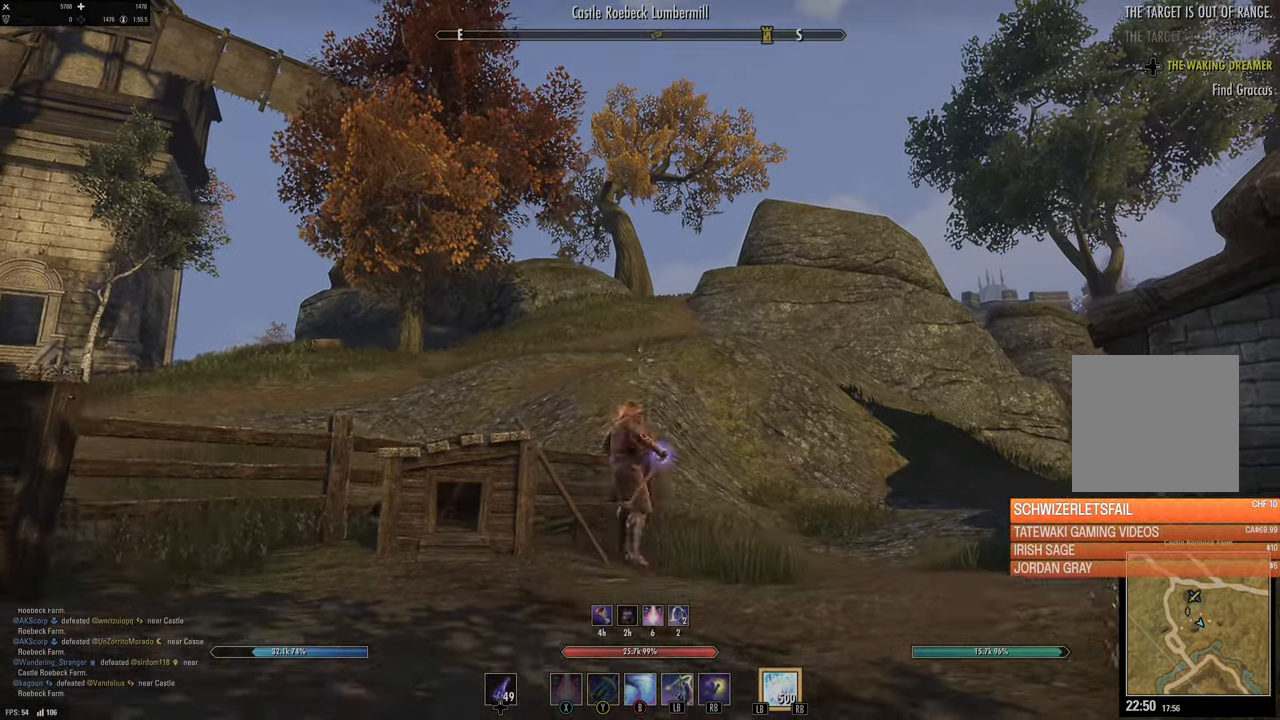
{"buttons": [], "left_stick": "up", "right_stick": "center", "events": [[200, "right_stick", "left"], [217, "left_stick", "up"], [250, "L3", "down"], [267, "right_stick", "center"], [433, "L3", "up"]]}
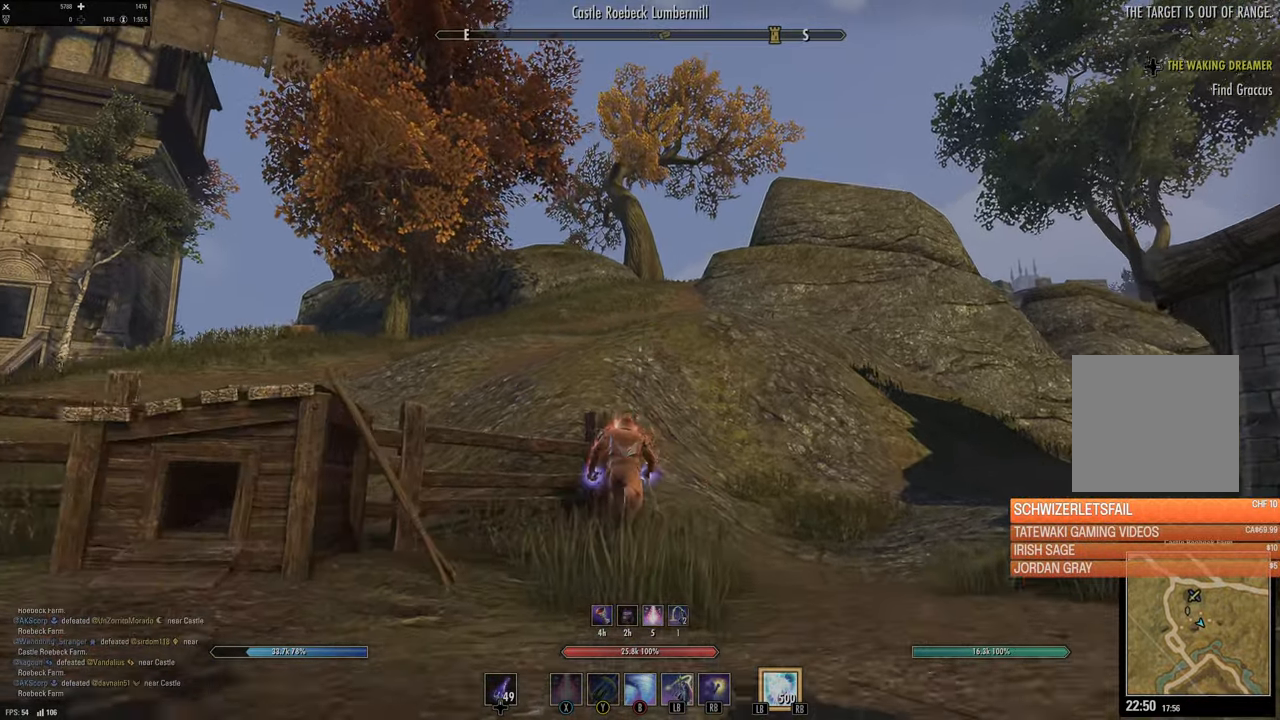
{"buttons": [], "left_stick": "up-left", "right_stick": "center", "events": [[367, "left_stick", "up-left"]]}
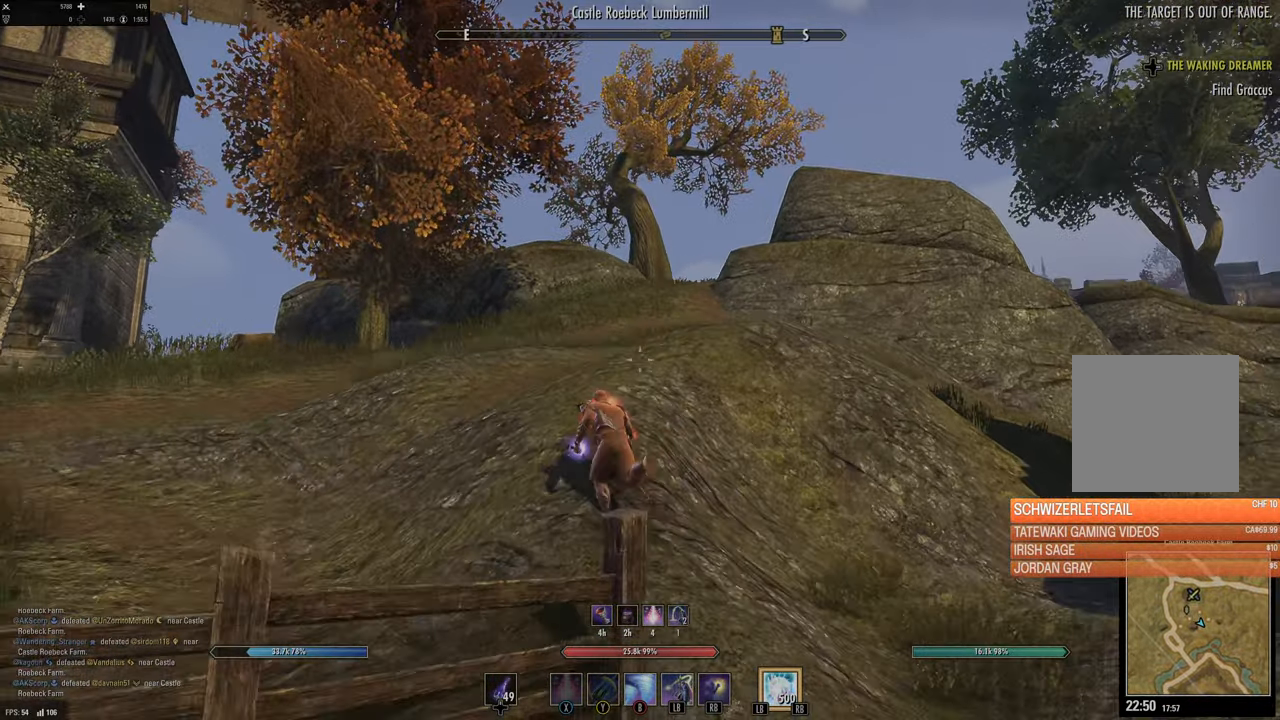
{"buttons": [], "left_stick": "up", "right_stick": "center", "events": [[117, "right_stick", "right"], [133, "left_stick", "up"], [267, "right_stick", "center"]]}
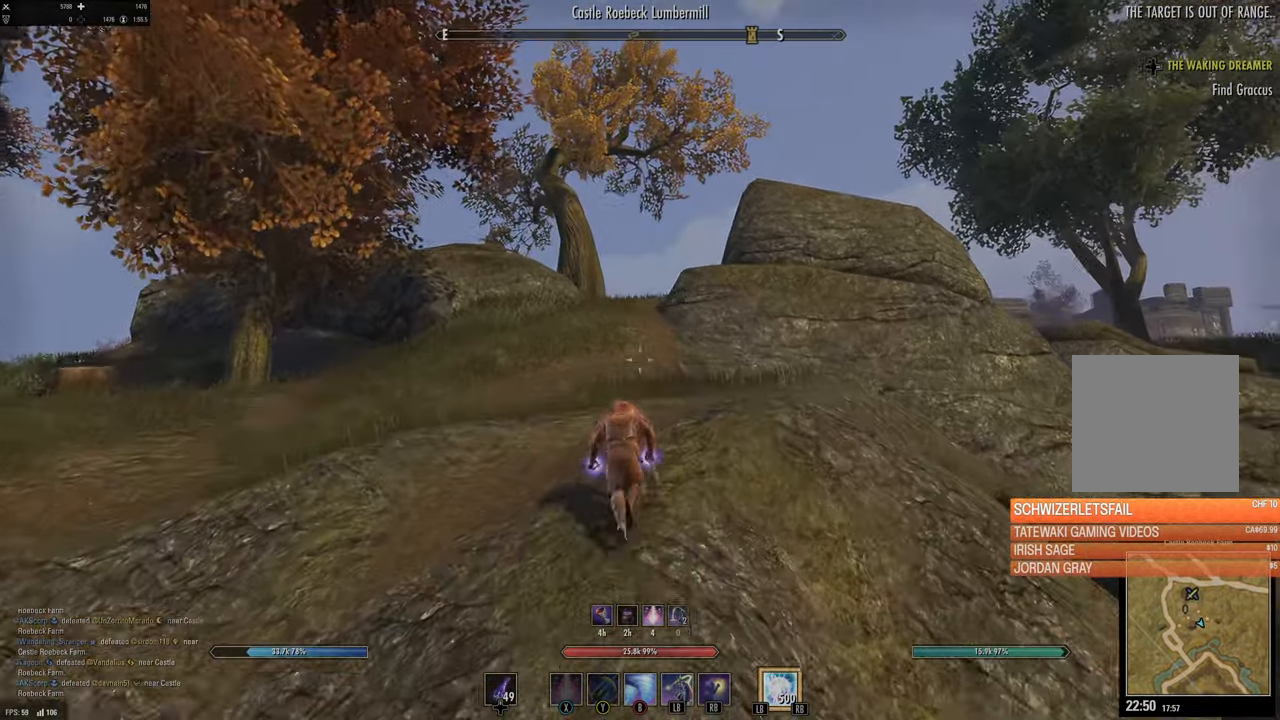
{"buttons": [], "left_stick": "up", "right_stick": "center", "events": [[33, "L1", "down"], [183, "L1", "up"], [283, "L3", "down"], [483, "L3", "up"]]}
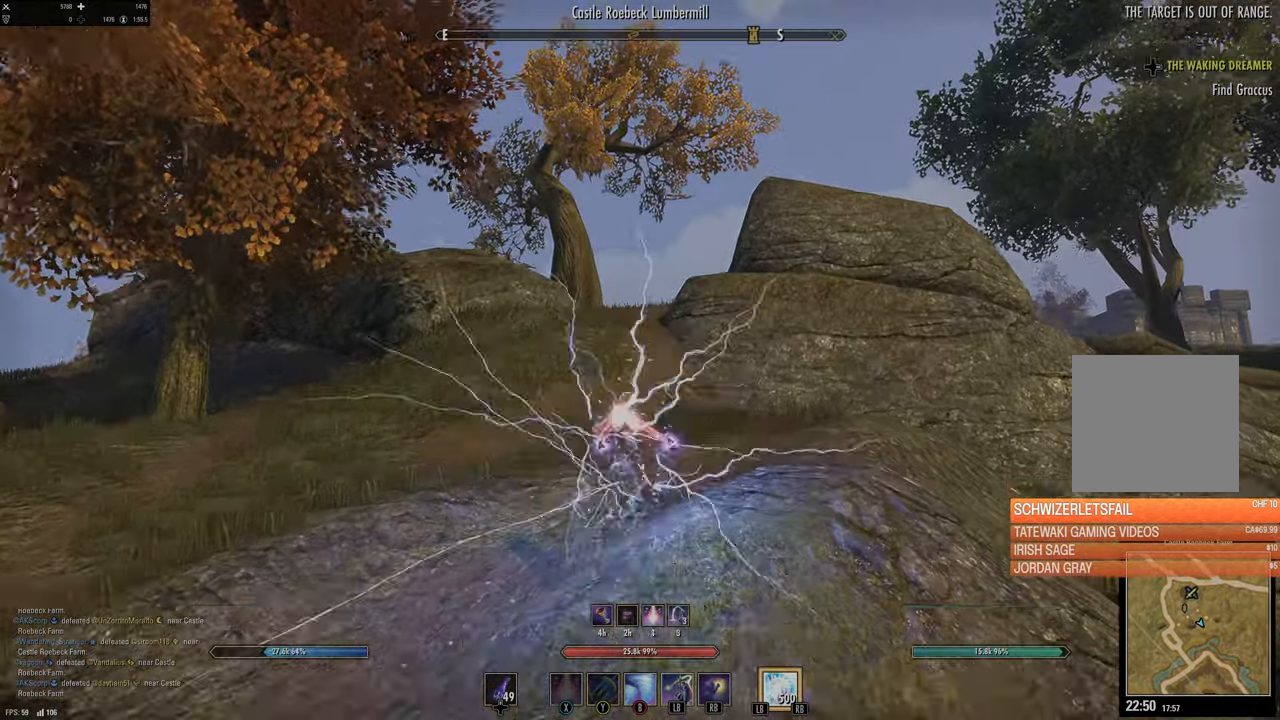
{"buttons": [], "left_stick": "up", "right_stick": "center", "events": [[83, "right_stick", "down"], [200, "right_stick", "center"], [317, "B", "down"], [417, "B", "up"]]}
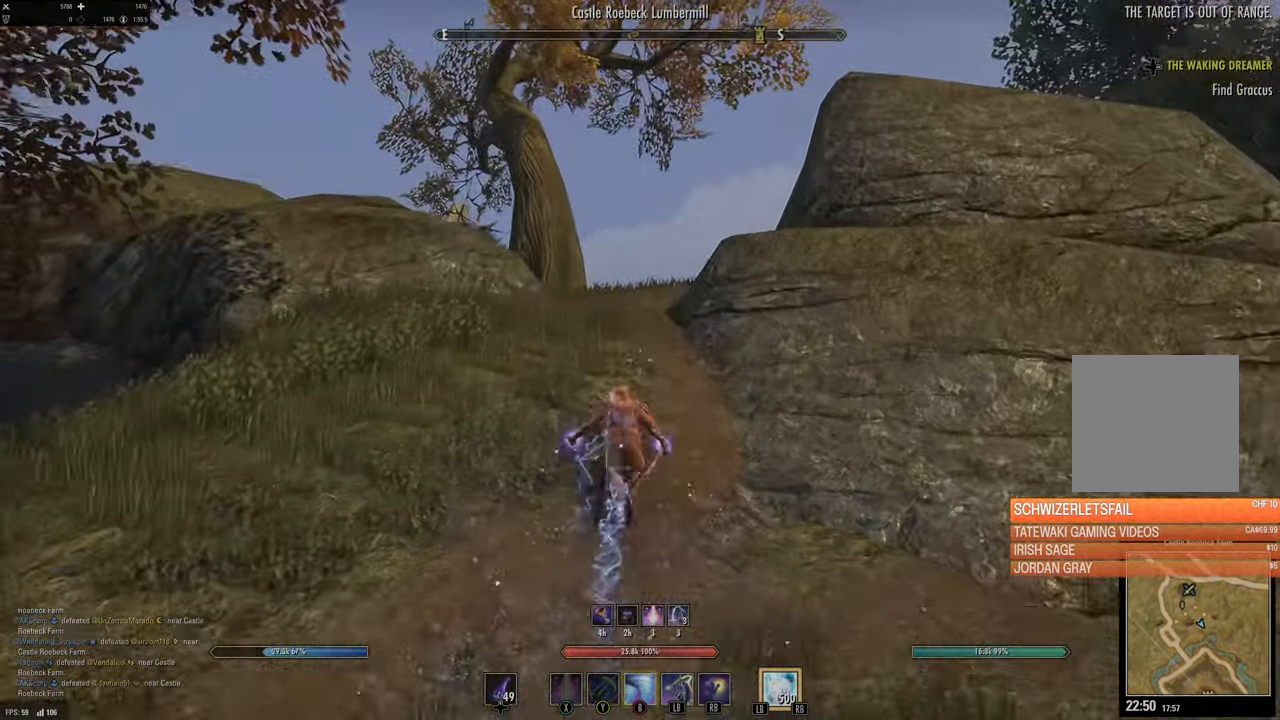
{"buttons": [], "left_stick": "up", "right_stick": "center", "events": [[83, "right_stick", "down-right"], [233, "right_stick", "center"], [283, "L3", "down"], [467, "L3", "up"]]}
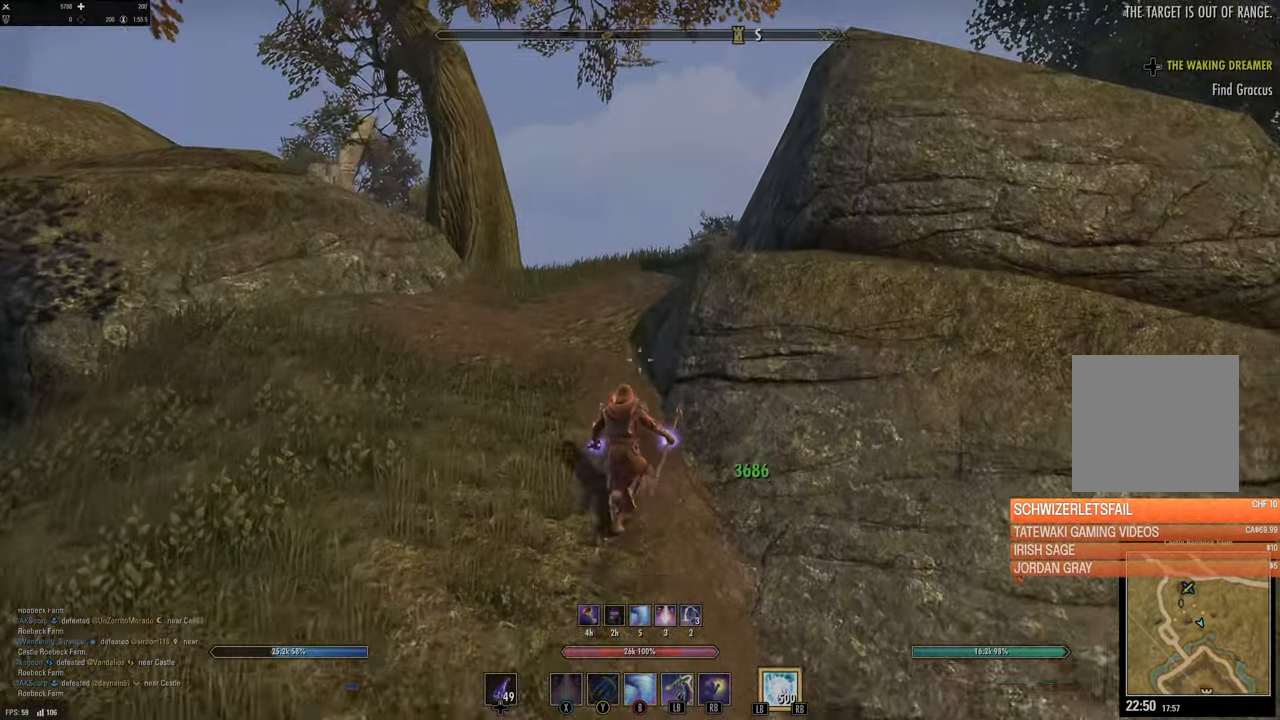
{"buttons": [], "left_stick": "up", "right_stick": "center", "events": [[167, "right_stick", "down-right"], [367, "right_stick", "center"]]}
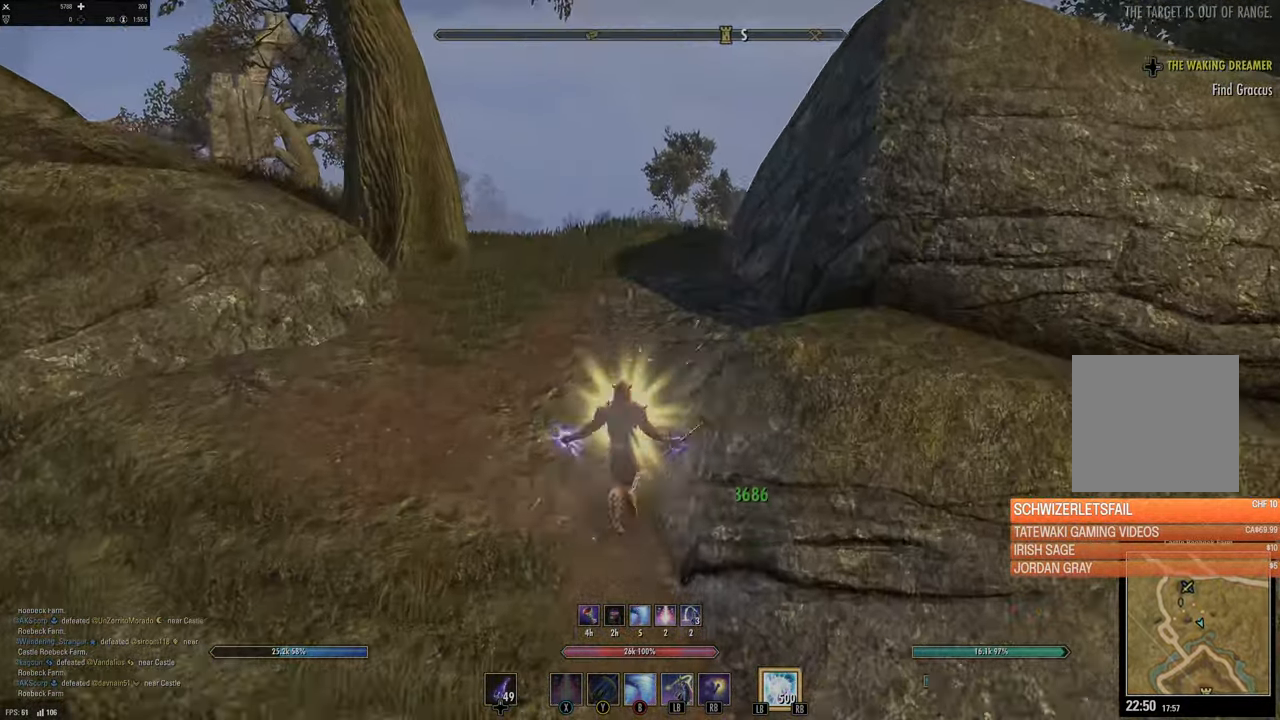
{"buttons": [], "left_stick": "up", "right_stick": "center", "events": [[33, "right_stick", "down-right"], [317, "right_stick", "center"]]}
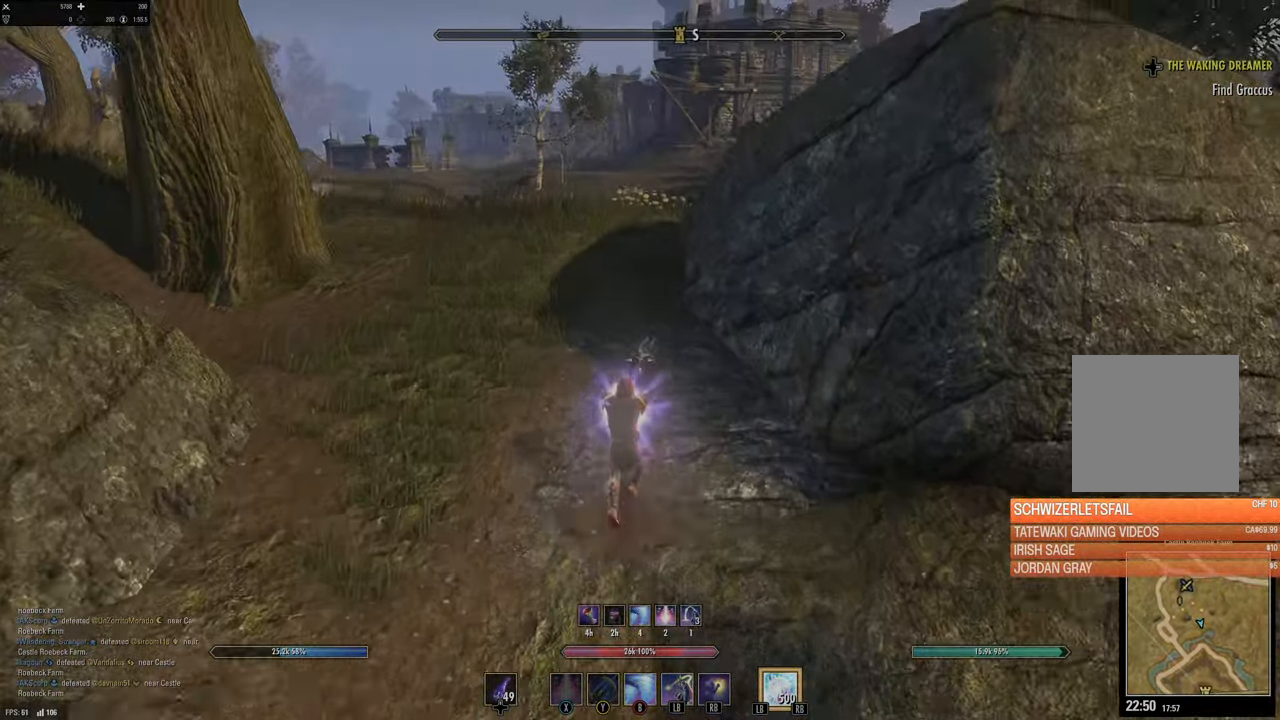
{"buttons": [], "left_stick": "up", "right_stick": "center", "events": []}
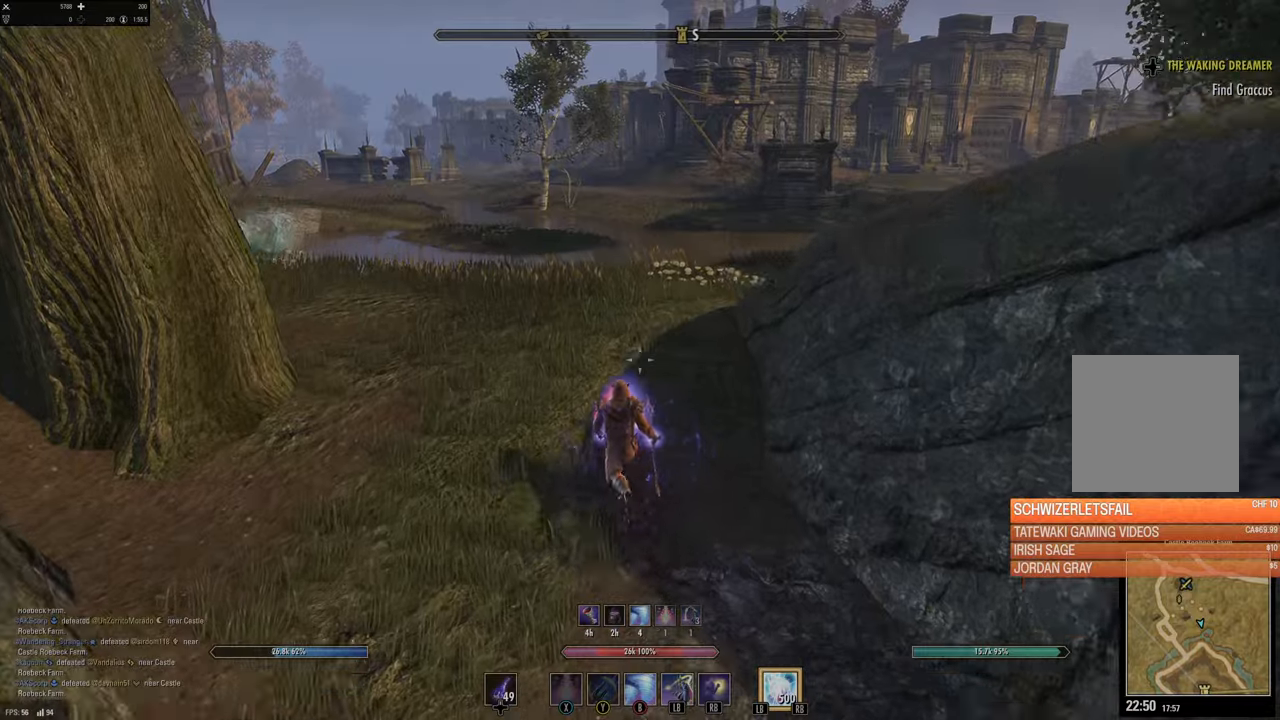
{"buttons": [], "left_stick": "up-left", "right_stick": "center", "events": [[116, "right_stick", "right"], [233, "L3", "down"], [366, "left_stick", "up-left"], [450, "L3", "up"], [466, "right_stick", "center"]]}
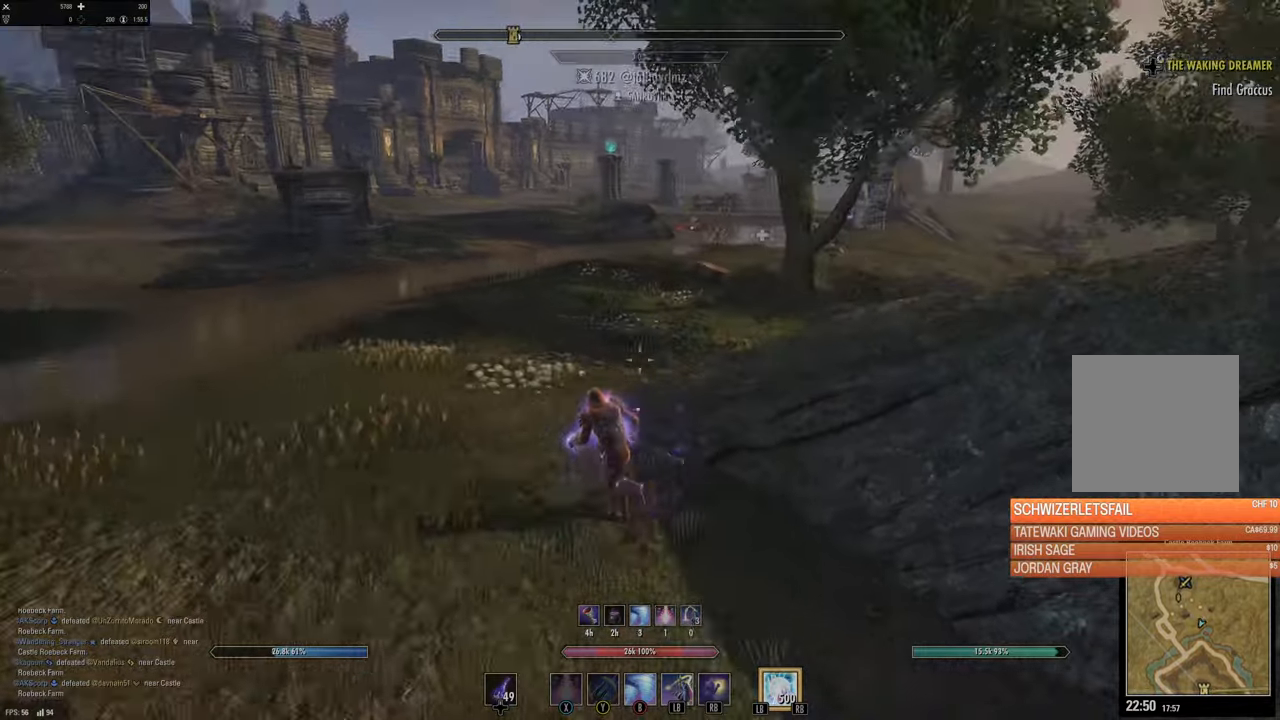
{"buttons": [], "left_stick": "up", "right_stick": "up-right", "events": [[350, "left_stick", "up"], [383, "right_stick", "up-right"]]}
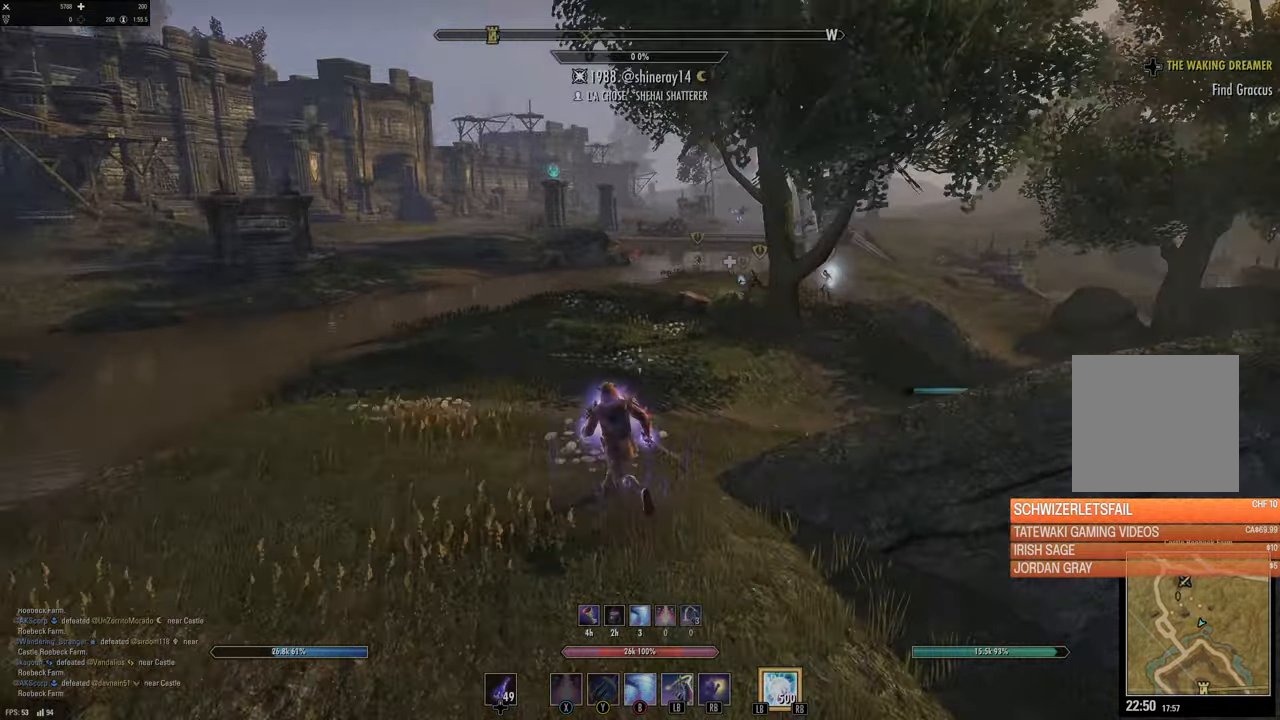
{"buttons": [], "left_stick": "down-right", "right_stick": "down", "events": [[150, "right_stick", "center"], [266, "left_stick", "left"], [333, "left_stick", "down-right"], [366, "right_stick", "down"]]}
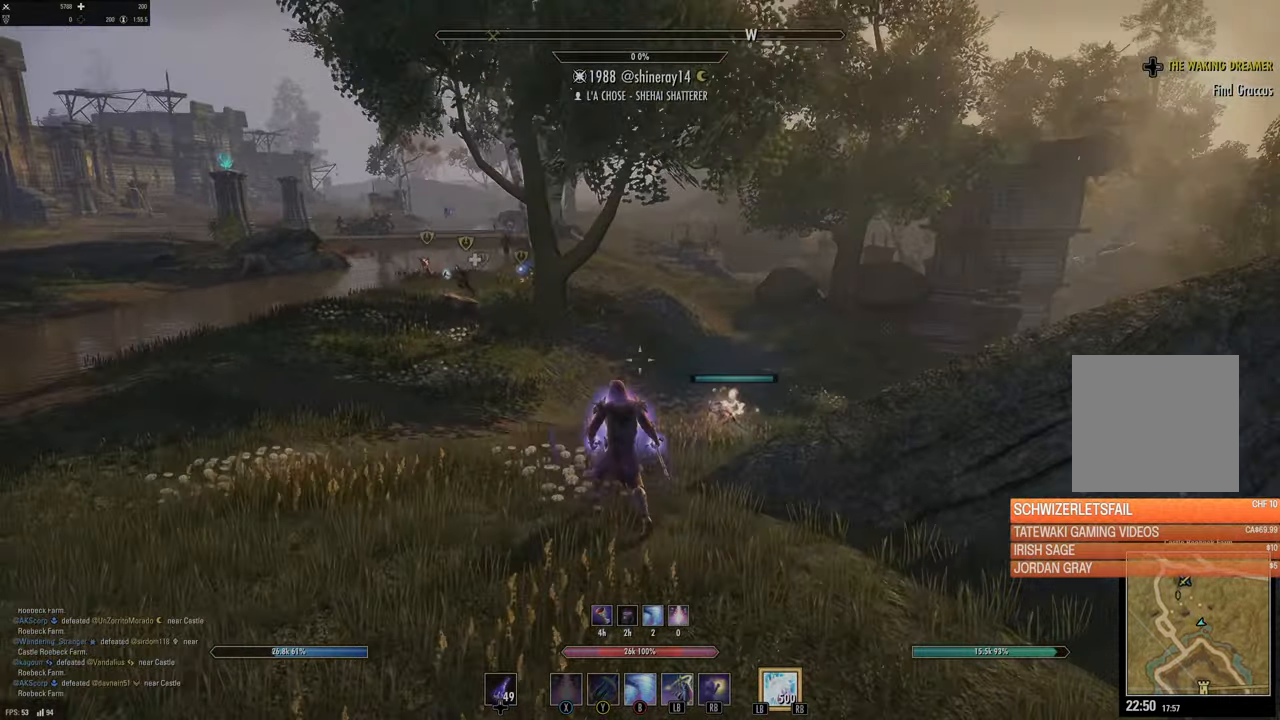
{"buttons": [], "left_stick": "down-right", "right_stick": "up-left", "events": [[150, "right_stick", "center"], [283, "right_stick", "up-left"]]}
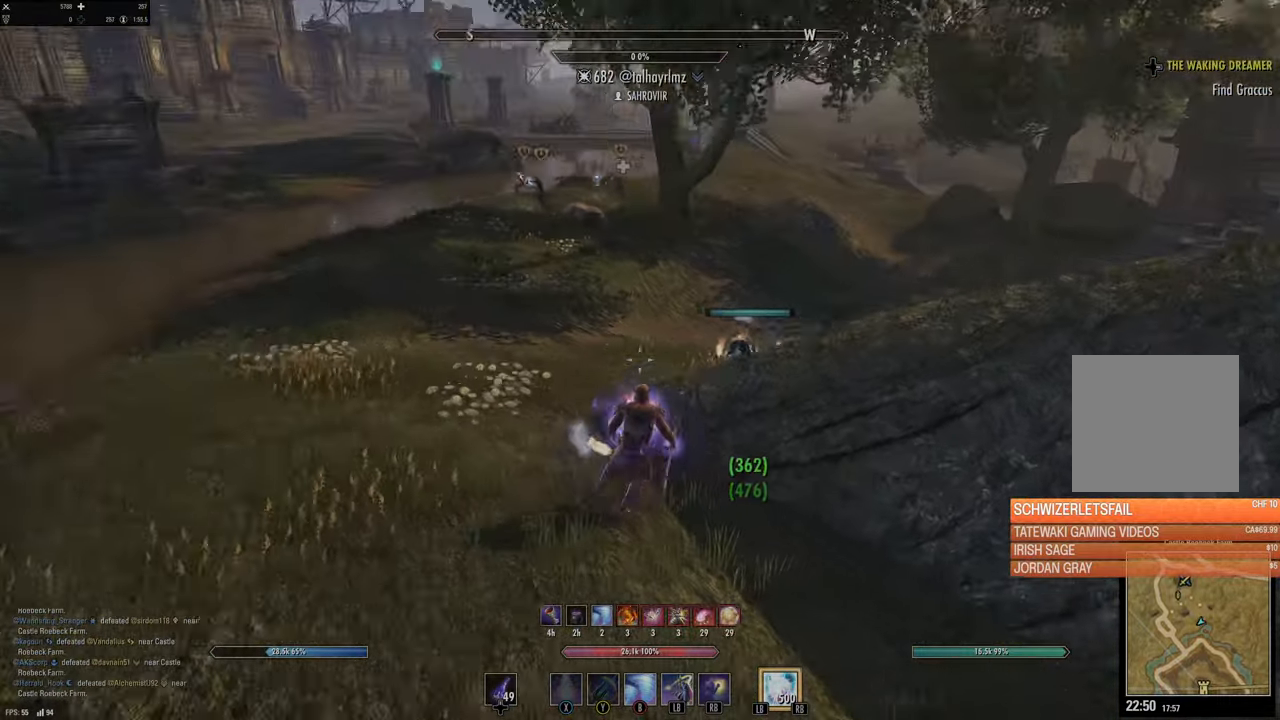
{"buttons": ["B"], "left_stick": "down-right", "right_stick": "center", "events": [[50, "right_stick", "center"], [250, "right_stick", "up-left"], [400, "right_stick", "center"], [483, "B", "down"]]}
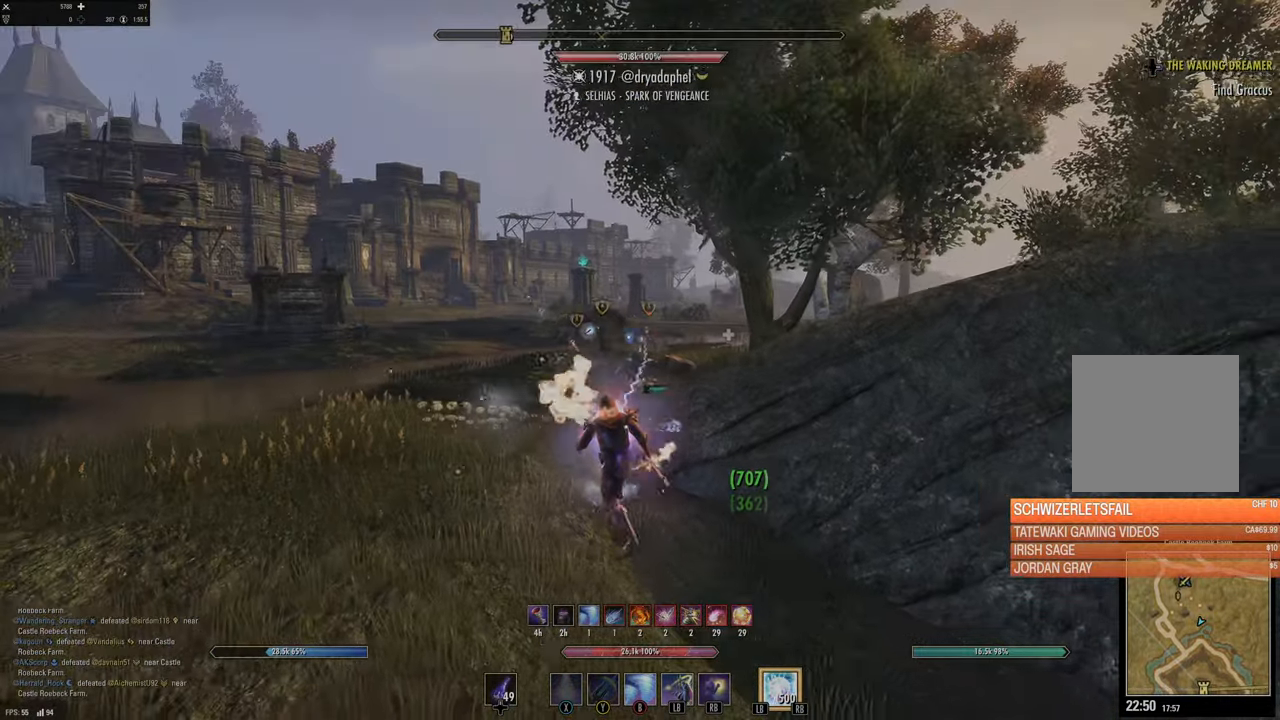
{"buttons": [], "left_stick": "right", "right_stick": "down-right", "events": [[66, "B", "up"], [166, "left_stick", "right"], [233, "right_stick", "down-right"]]}
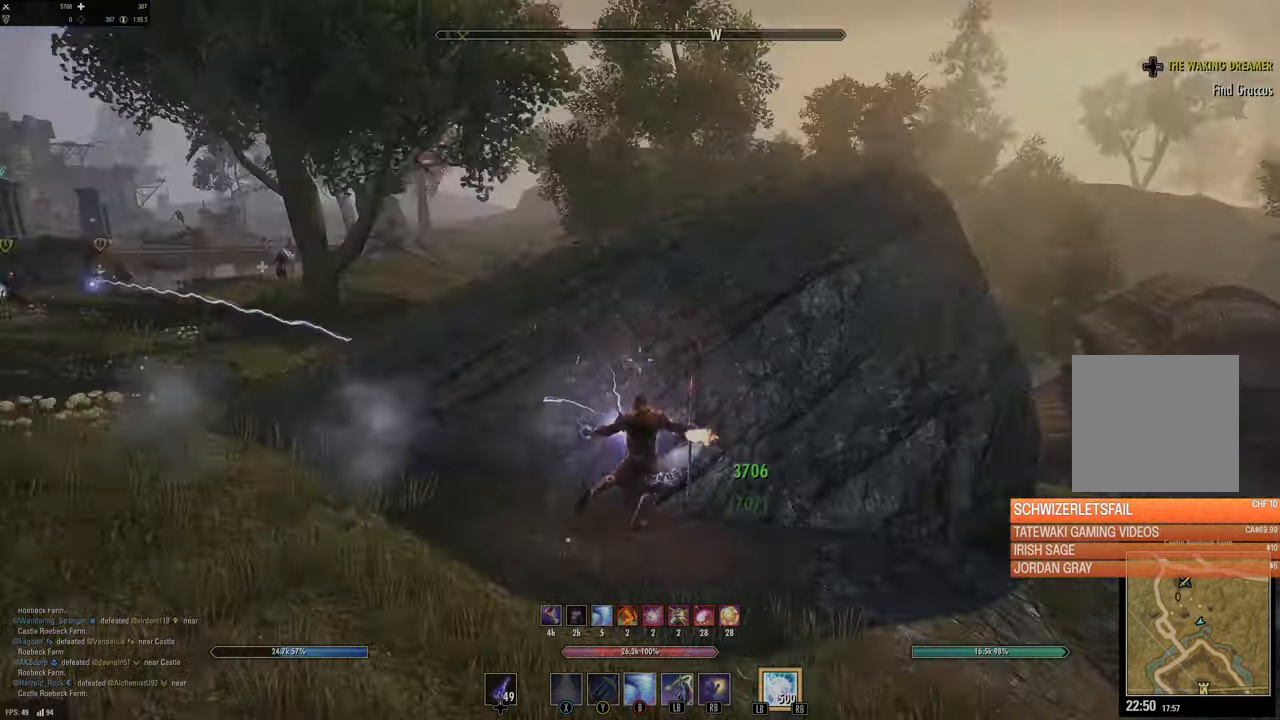
{"buttons": [], "left_stick": "up-right", "right_stick": "right", "events": [[83, "left_stick", "up-right"], [233, "right_stick", "center"], [250, "L3", "down"], [366, "L3", "up"], [416, "right_stick", "right"]]}